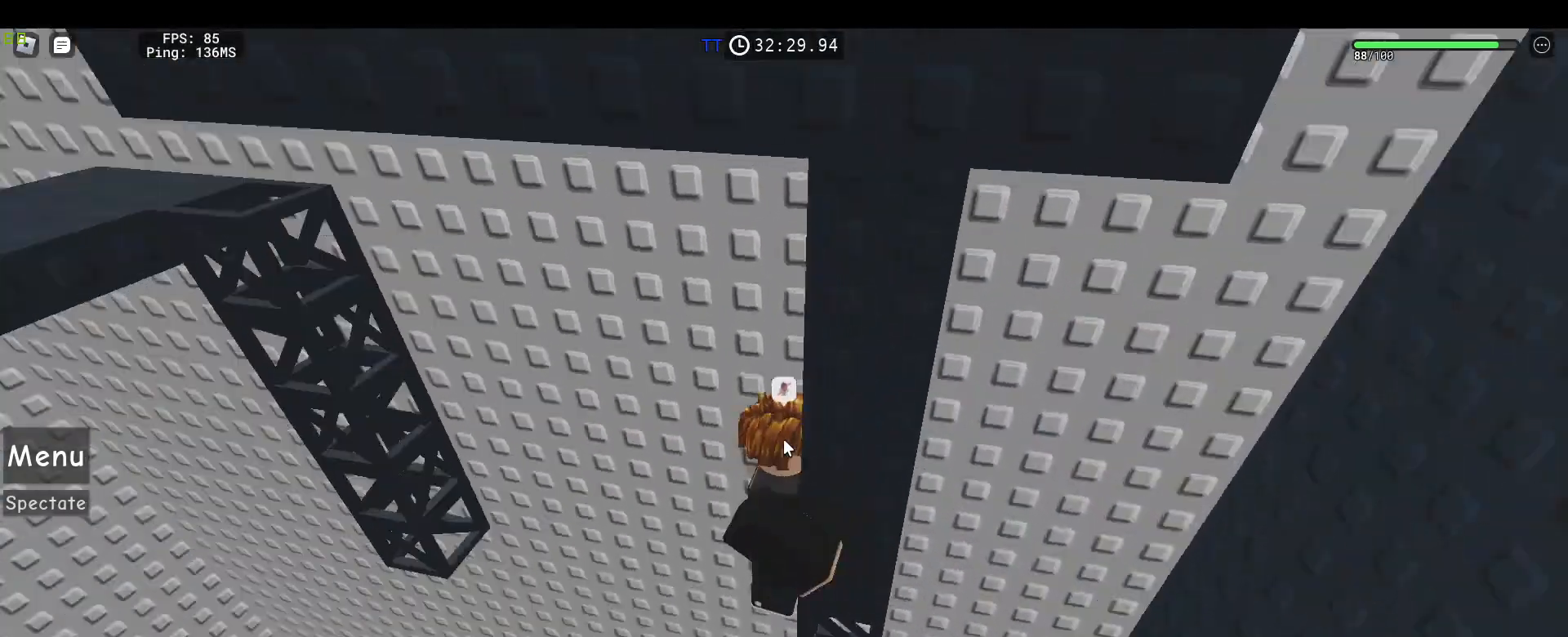
Gameplay with keyboard and mouse; each line is a JSON object with the keys and mouse buttons held at the frame after it. "events" lists presses ("down") and releases ("up") of "1", "2", "3", "4", "5", "a", "alt", "c", "caps_lock", "ctrl", "d", "e", "f", "g", "q", "r", "s", "shift", "space", "t", "tab", "v", "w", "x", "z", "mouse_left", "mouse_wheel" and "mouse_right" between this image and that frame as [ms after this image, input, new state], when the widget could be followed in between. "mouse_left", "mouse_wheel", "mouse_right" = the "left", "wheel", "right" buttons of the "mouse" list. No other keys are recorded. "wheel" means that the mouse wheel is clicked or scrolled. Not read: mouse_move.
{"keys": ["w"], "mouse": ["right"]}
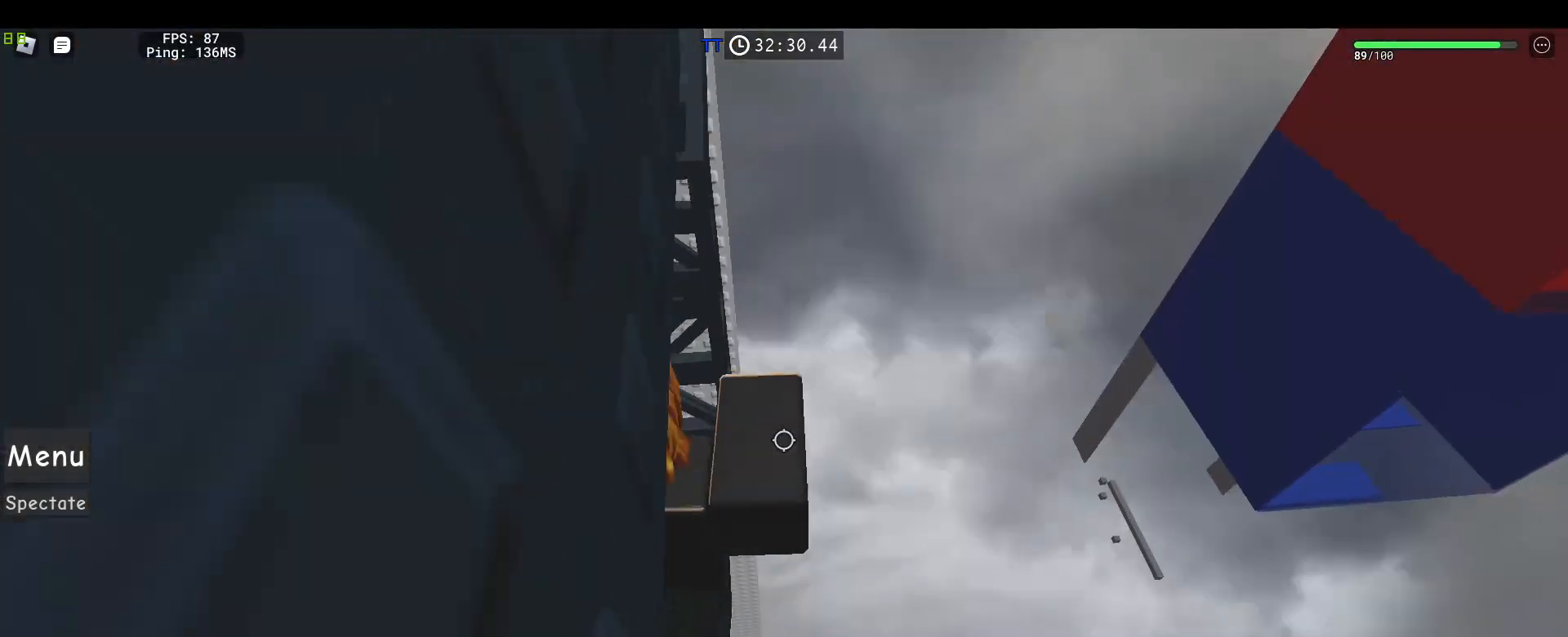
{"keys": ["w"], "mouse": ["right"], "events": [[317, "shift", "down"], [450, "shift", "up"]]}
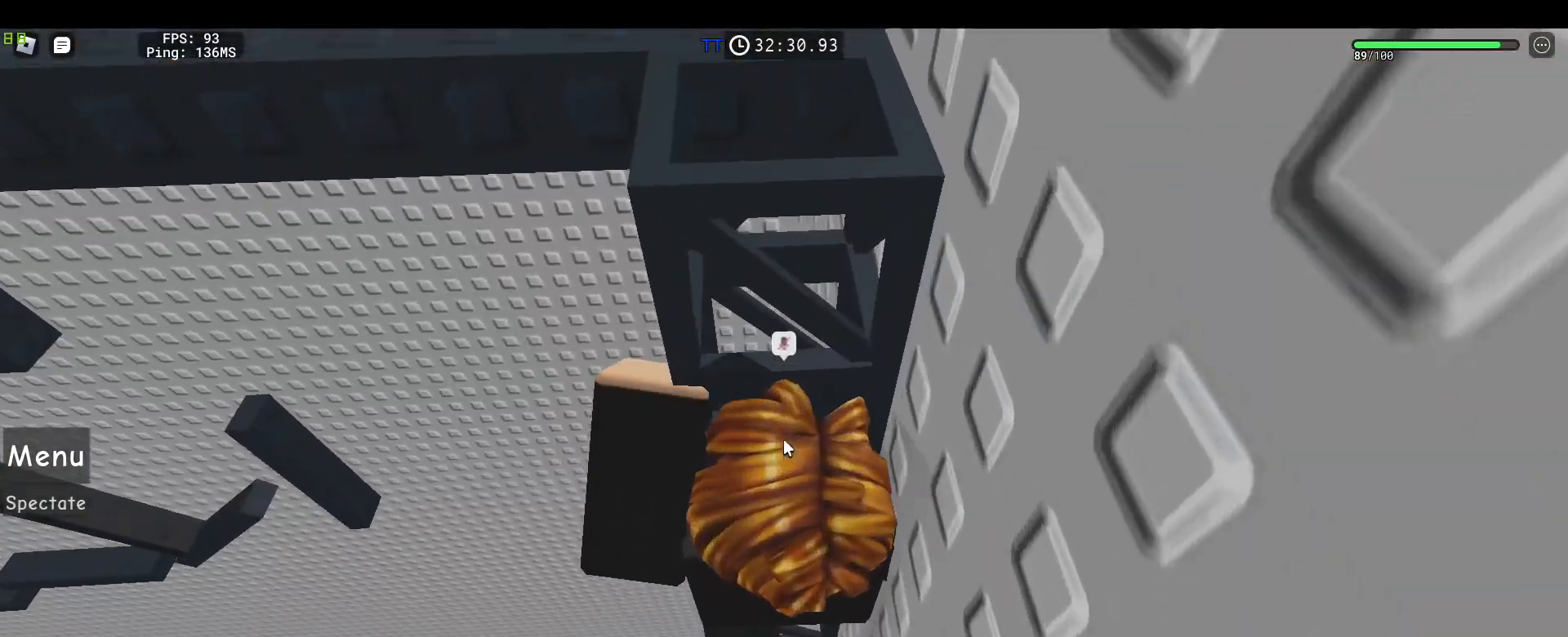
{"keys": ["w"], "mouse": ["right"], "events": []}
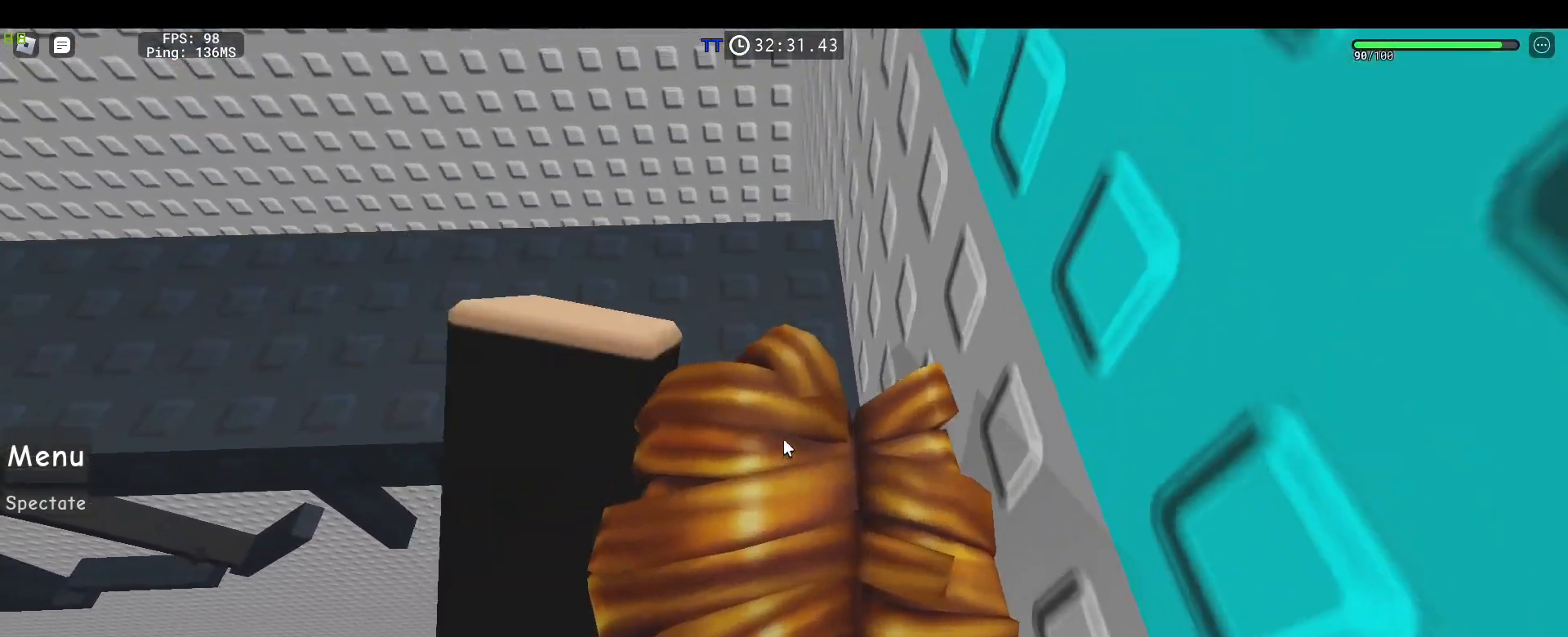
{"keys": [], "mouse": ["right"], "events": [[17, "w", "up"], [200, "w", "down"], [300, "w", "up"]]}
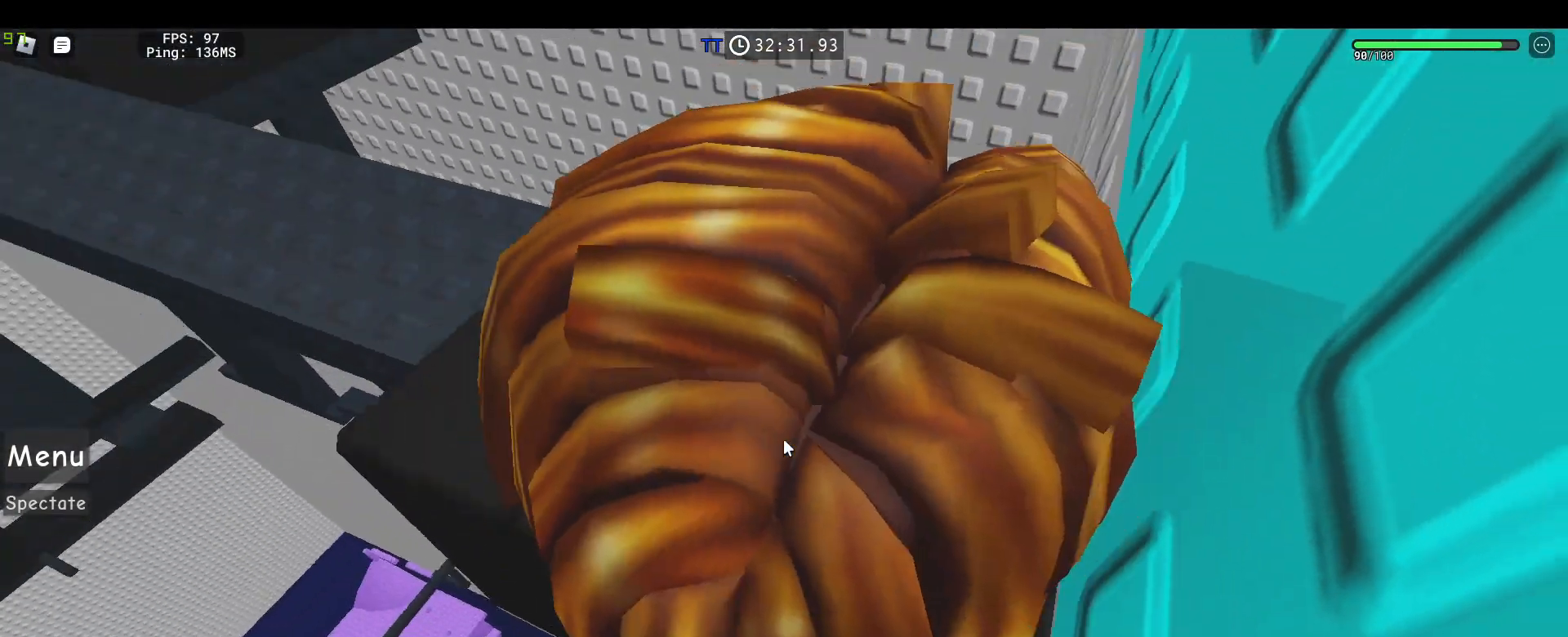
{"keys": [], "mouse": ["right"], "events": [[117, "mouse_wheel", "down"], [350, "mouse_wheel", "up"], [400, "d", "down"], [450, "d", "up"]]}
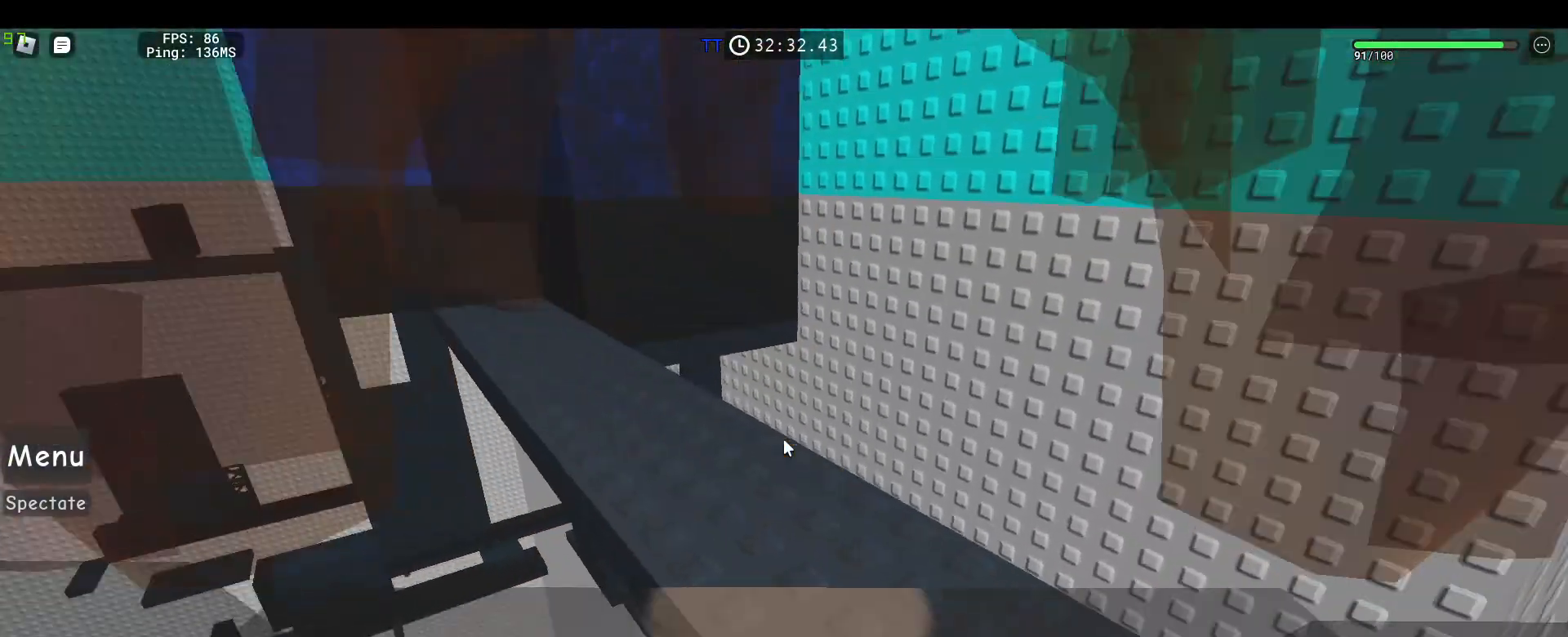
{"keys": ["d"], "mouse": ["right"], "events": [[233, "d", "down"], [333, "d", "up"], [467, "d", "down"]]}
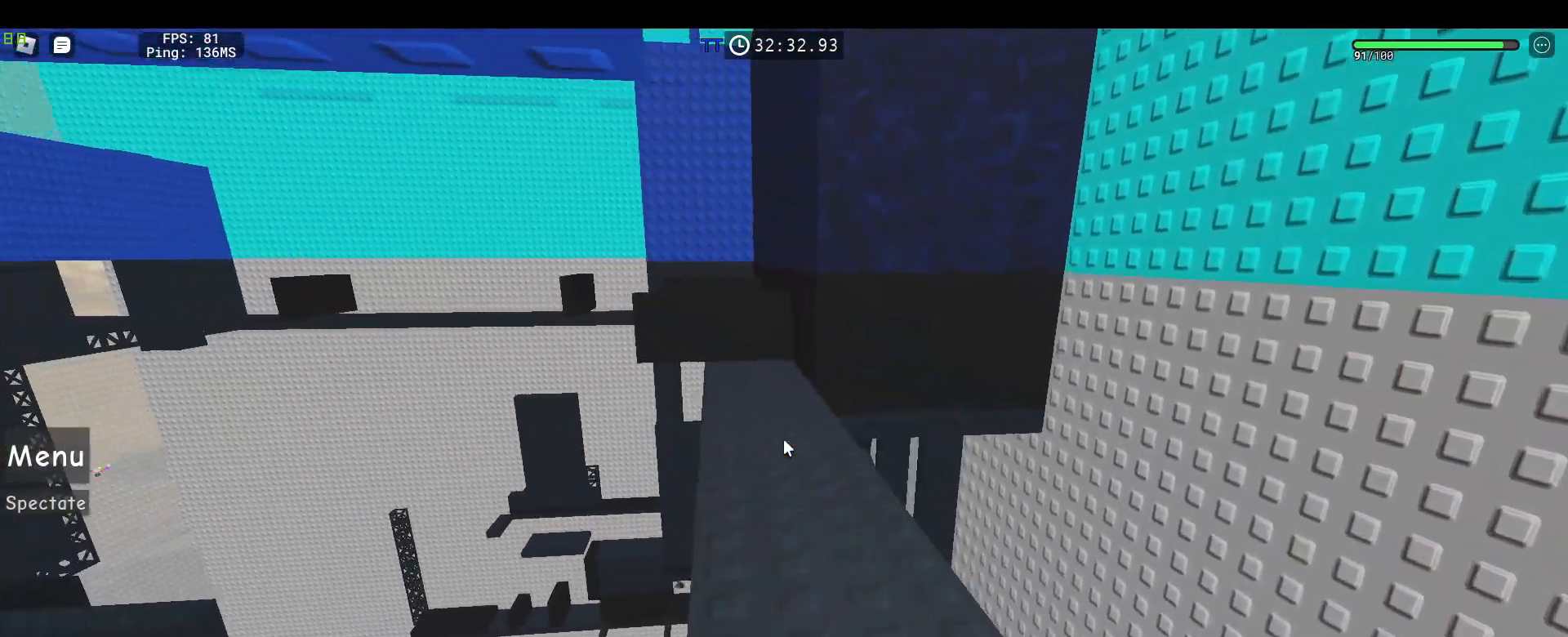
{"keys": ["space"], "mouse": ["right"], "events": [[17, "d", "up"], [483, "space", "down"]]}
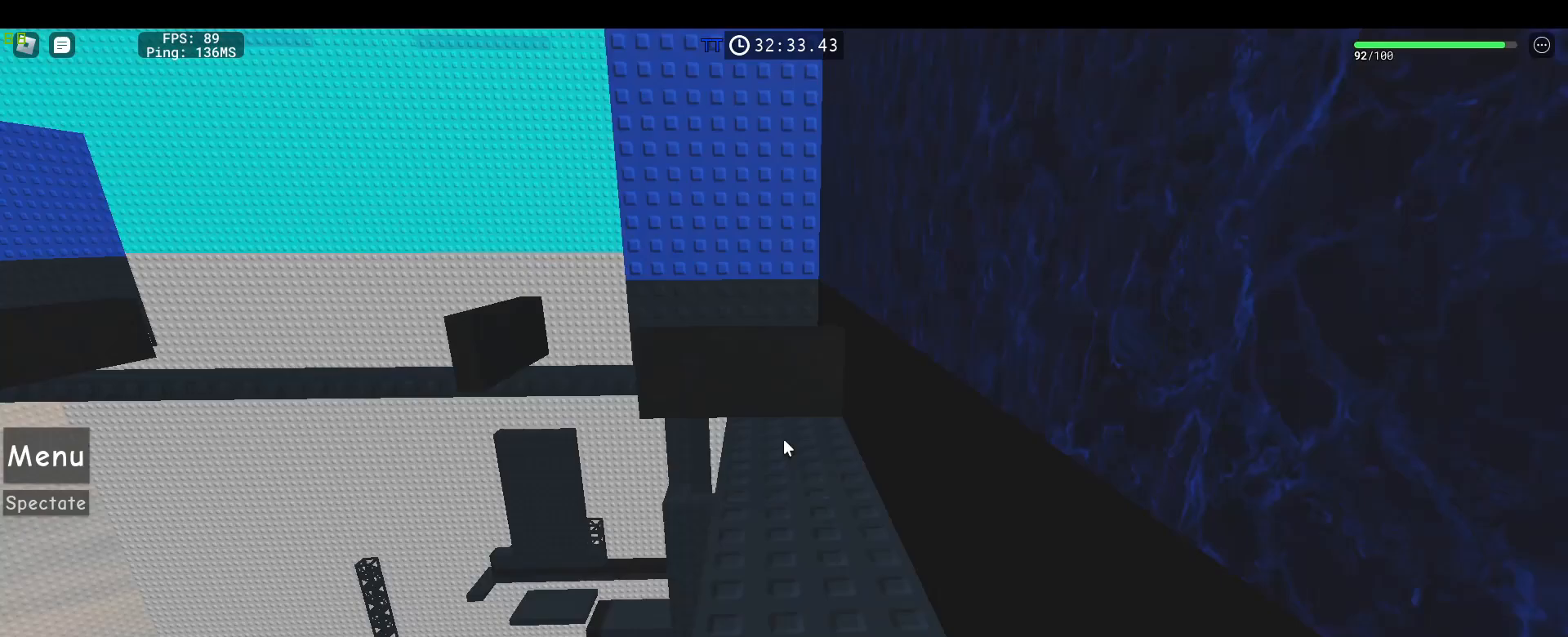
{"keys": [], "mouse": ["right"], "events": [[167, "space", "up"], [367, "d", "down"], [450, "d", "up"]]}
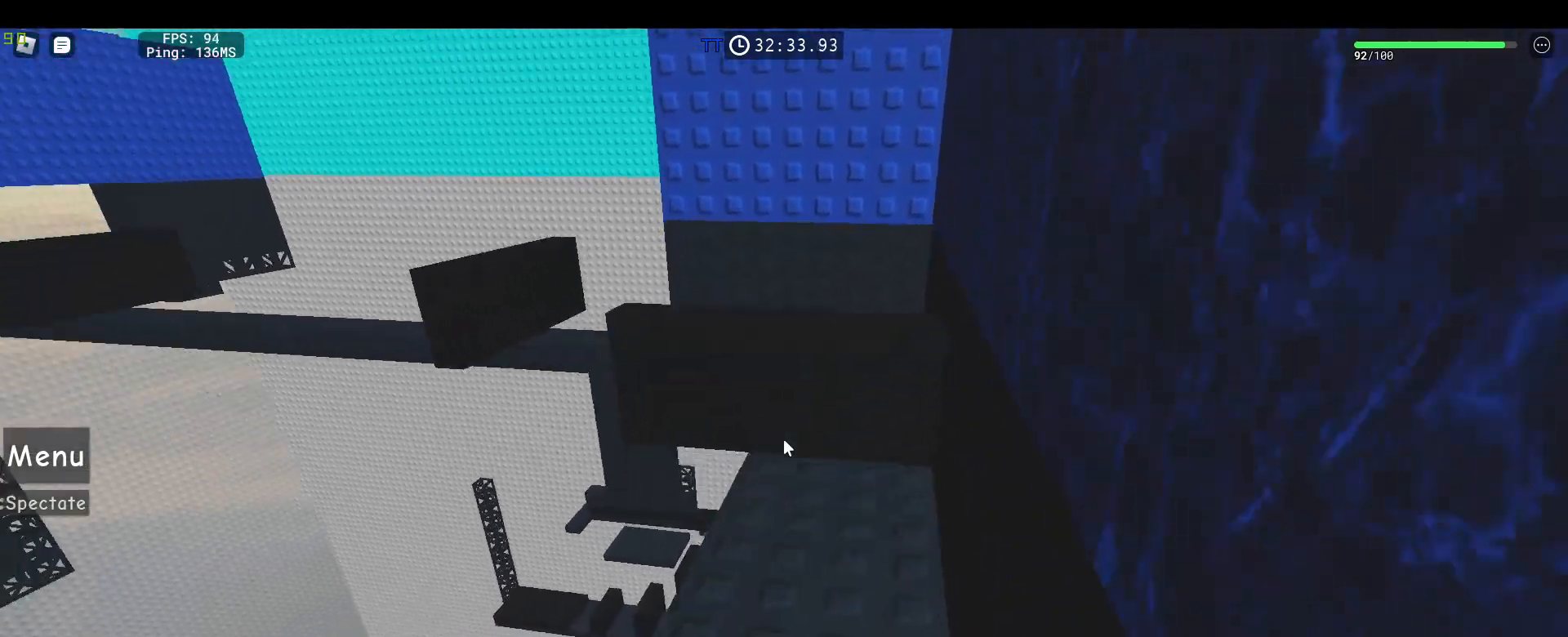
{"keys": ["d"], "mouse": ["right"], "events": [[133, "d", "down"], [233, "space", "down"], [383, "space", "up"]]}
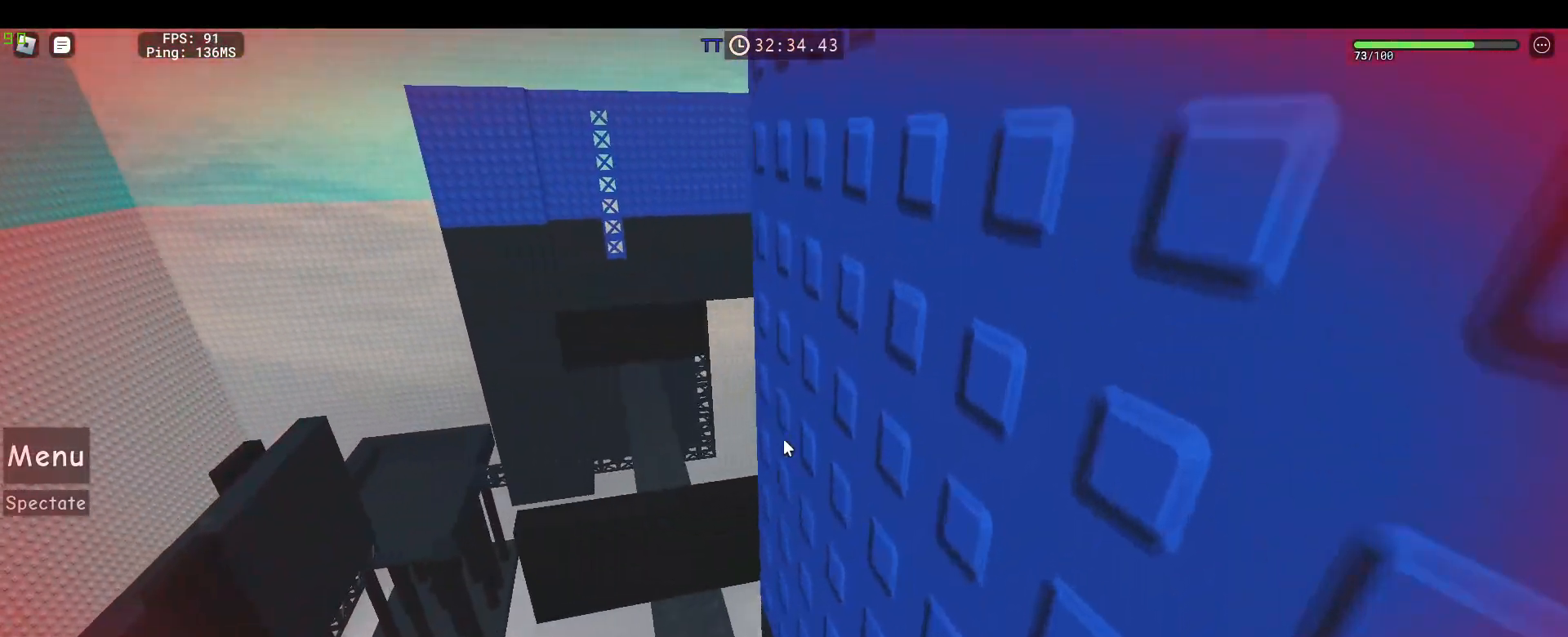
{"keys": ["space", "w"], "mouse": ["right"], "events": [[17, "d", "up"], [300, "w", "down"], [350, "space", "down"]]}
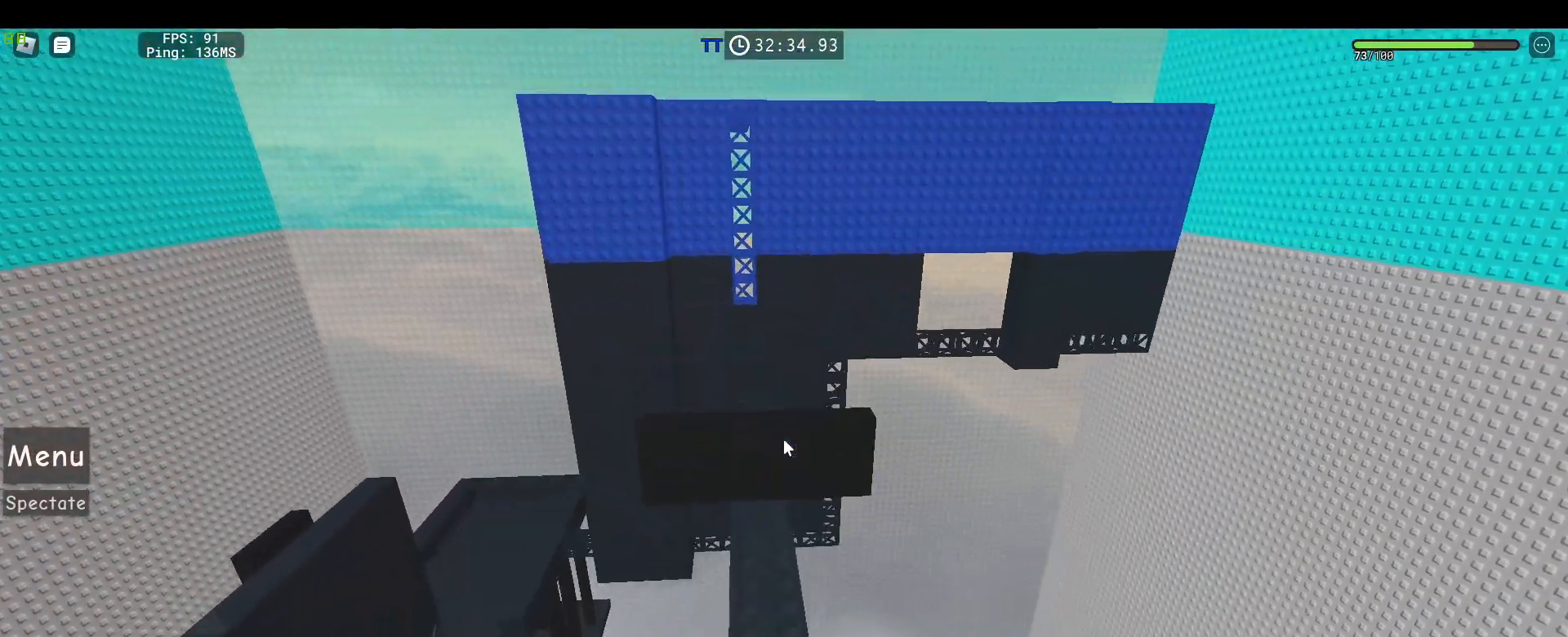
{"keys": ["space", "w"], "mouse": ["right"], "events": [[33, "space", "up"], [83, "w", "up"], [367, "w", "down"], [400, "space", "down"]]}
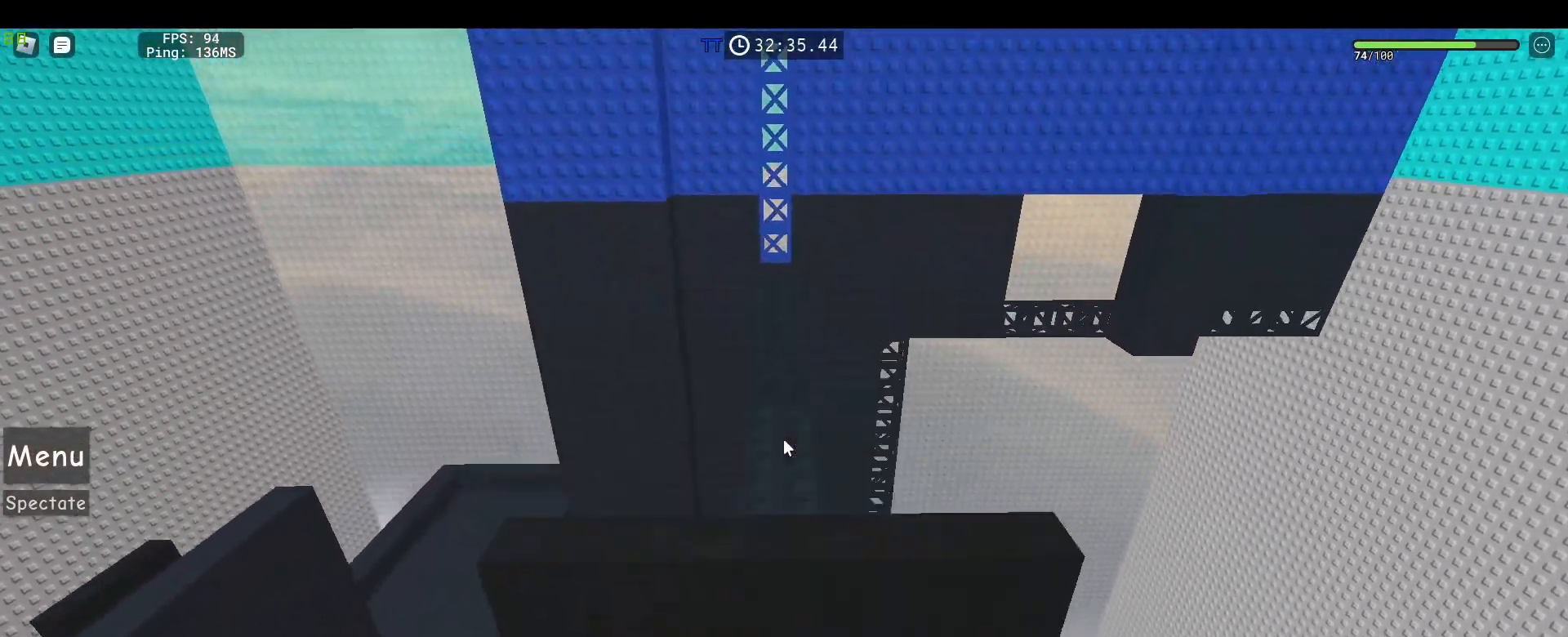
{"keys": ["w"], "mouse": ["right"], "events": [[100, "space", "up"], [133, "w", "up"], [333, "w", "down"]]}
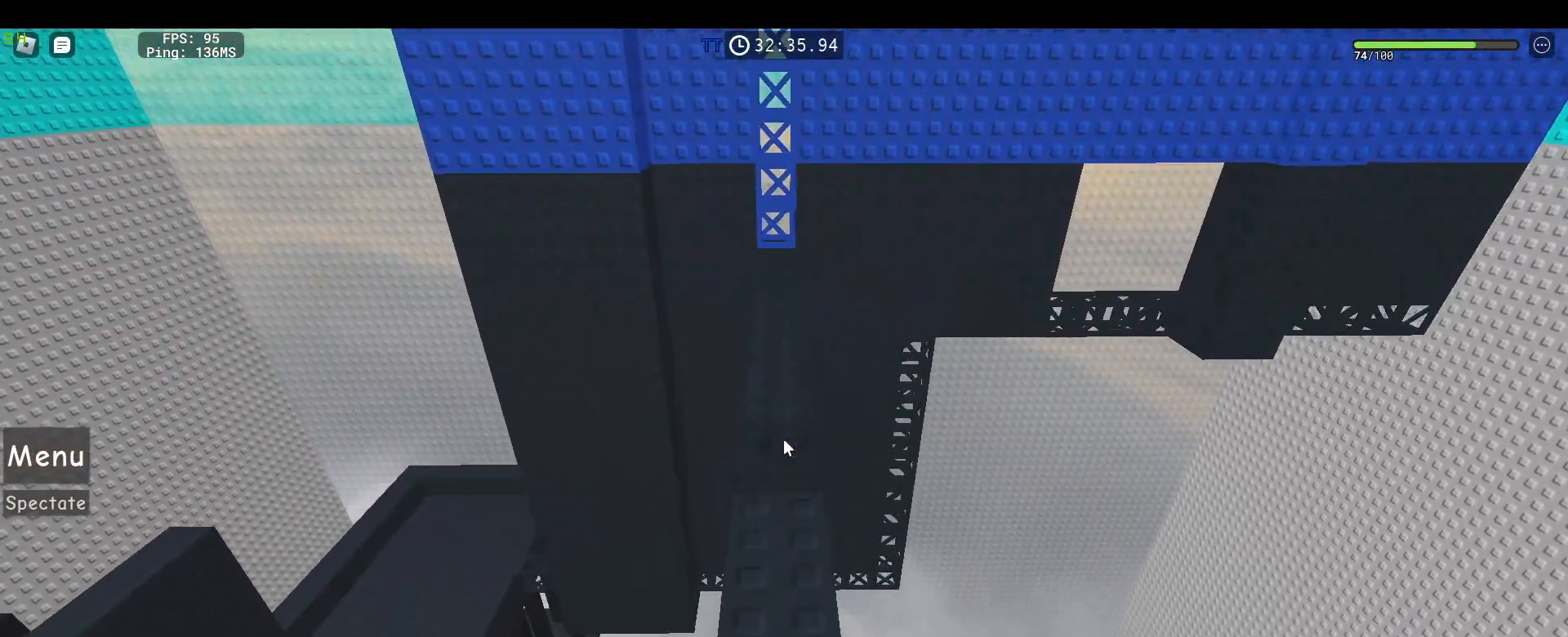
{"keys": ["s"], "mouse": ["right"], "events": [[200, "space", "down"], [383, "space", "up"], [383, "w", "up"], [483, "s", "down"]]}
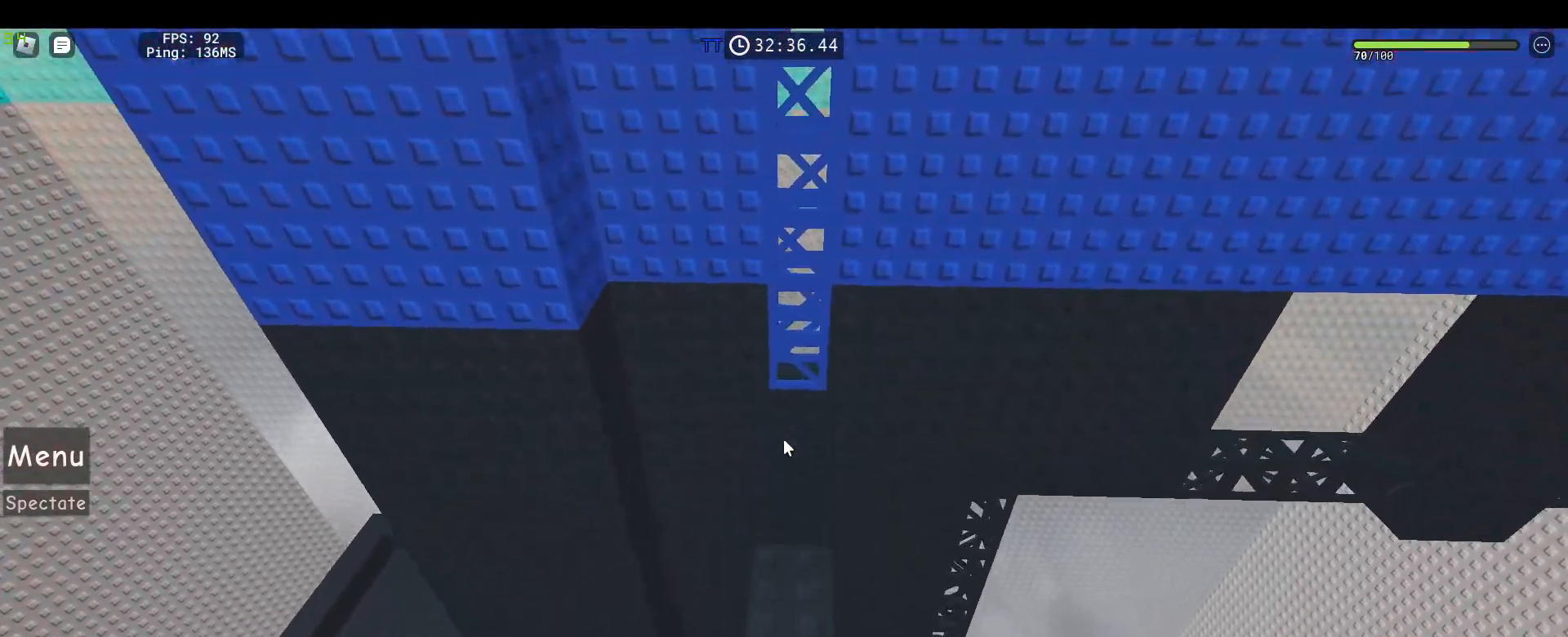
{"keys": ["w"], "mouse": ["right"], "events": [[83, "s", "up"], [133, "w", "down"]]}
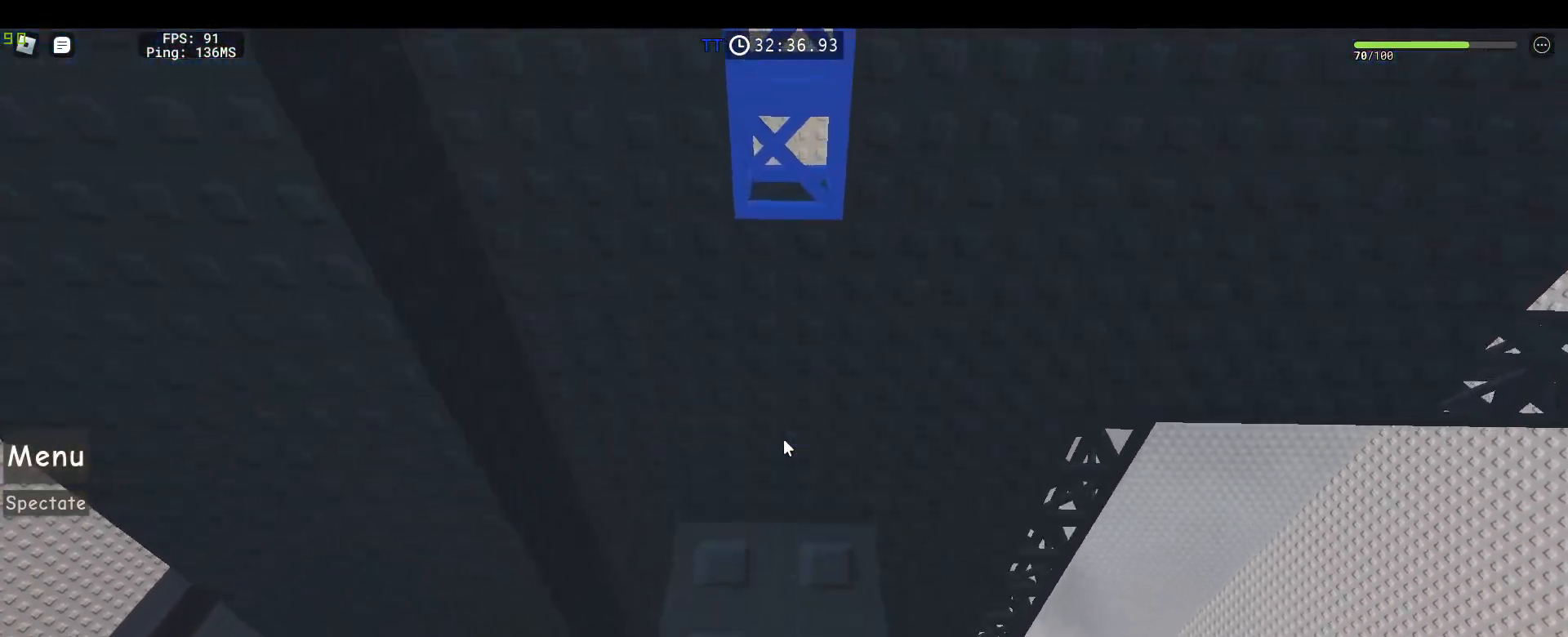
{"keys": ["w"], "mouse": ["right"], "events": []}
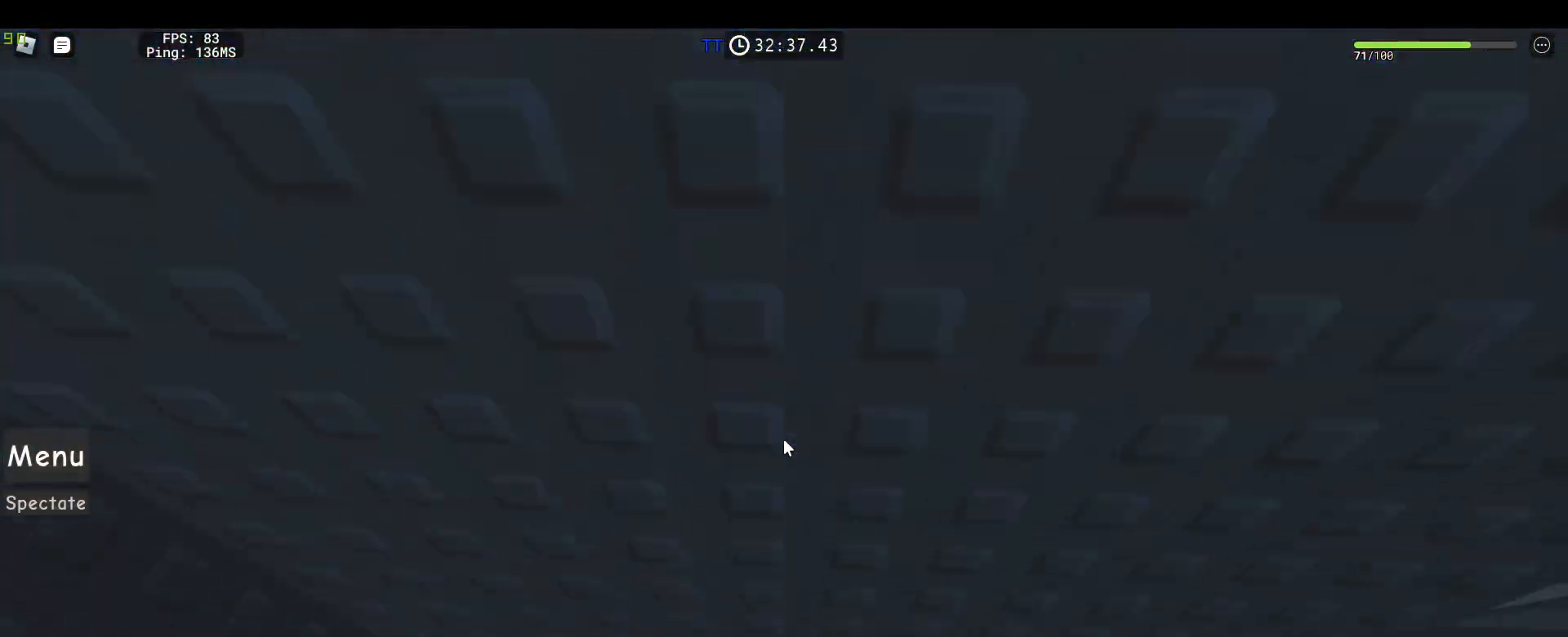
{"keys": [], "mouse": ["right"]}
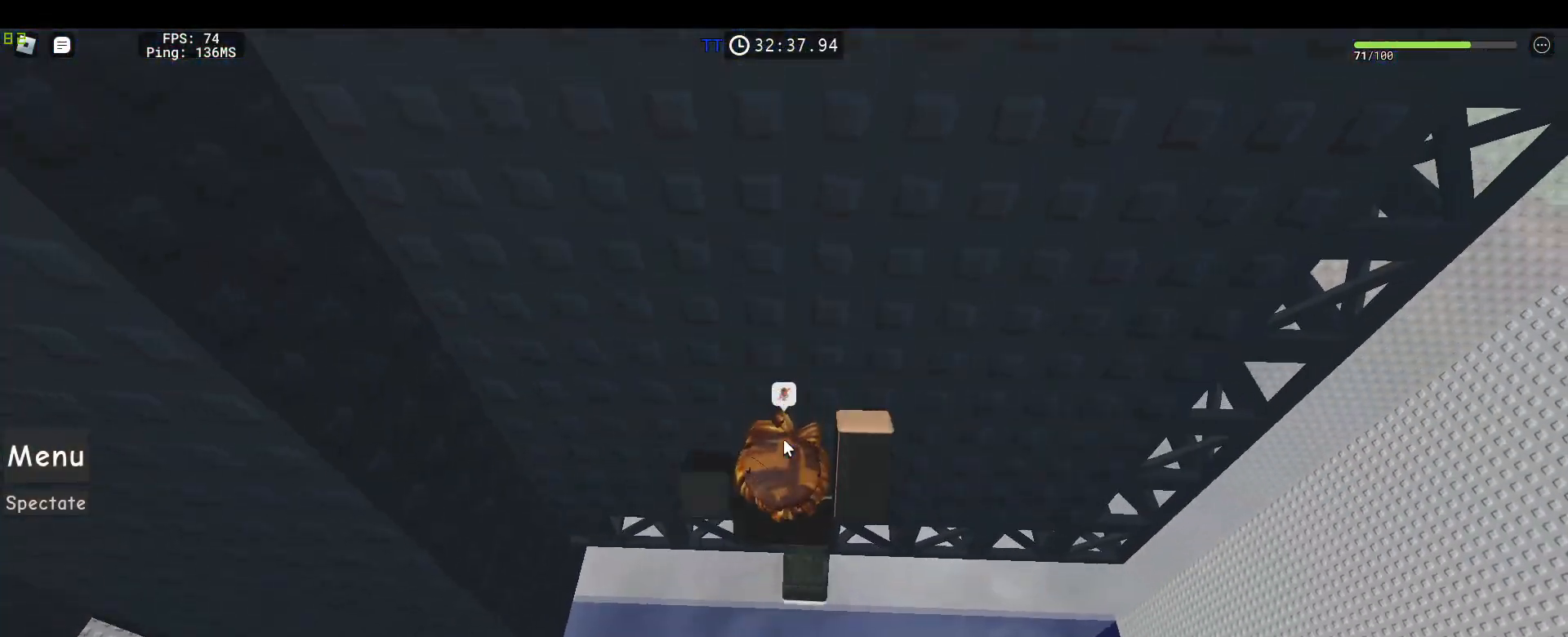
{"keys": ["d", "w"], "mouse": ["right"], "events": [[33, "w", "down"], [167, "w", "up"], [217, "shift", "down"], [267, "w", "down"], [350, "d", "down"], [350, "shift", "up"]]}
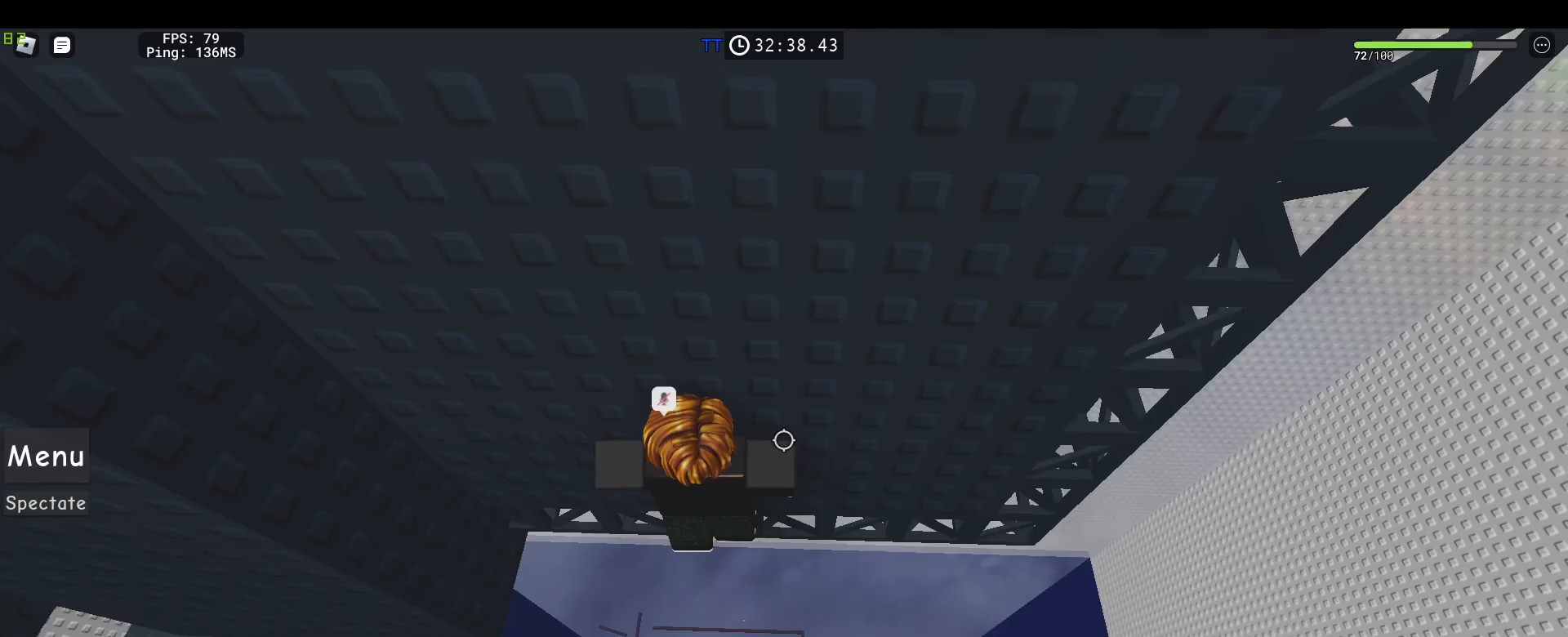
{"keys": ["d"], "mouse": ["right"], "events": [[233, "w", "up"]]}
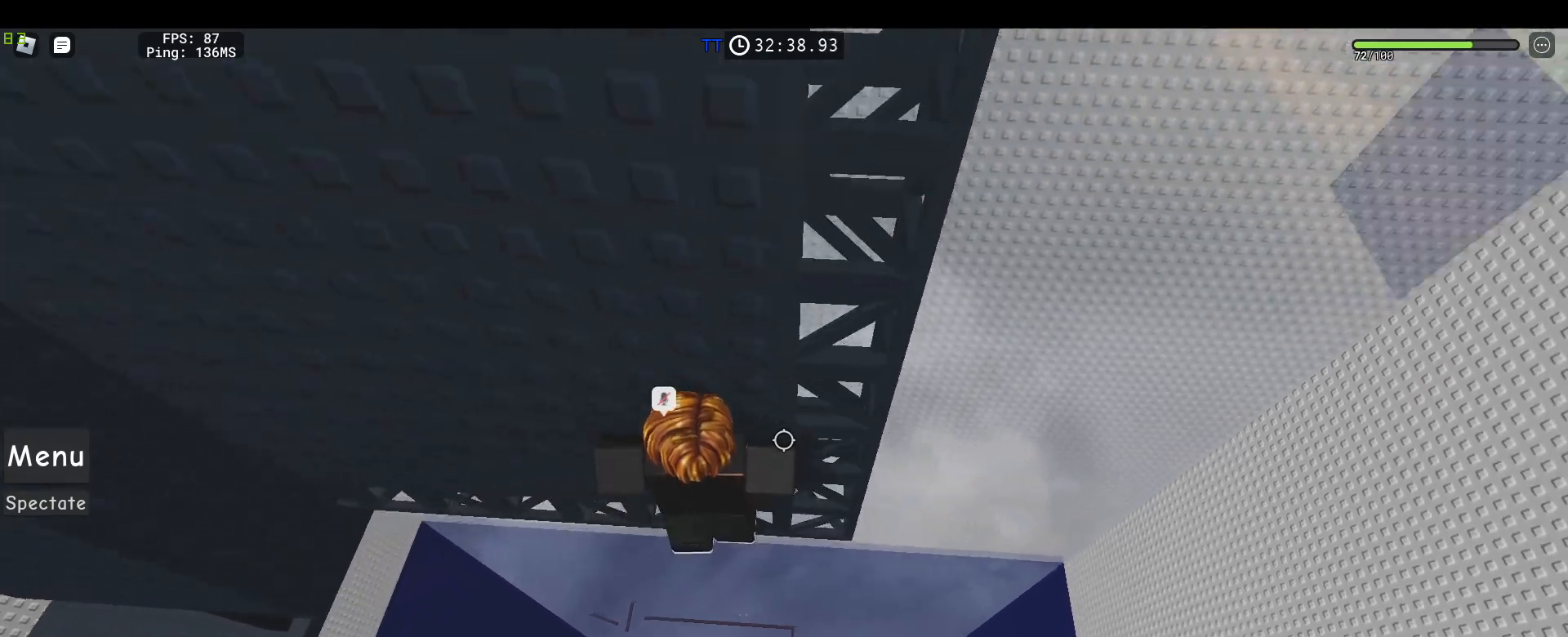
{"keys": ["shift", "w"], "mouse": ["right"]}
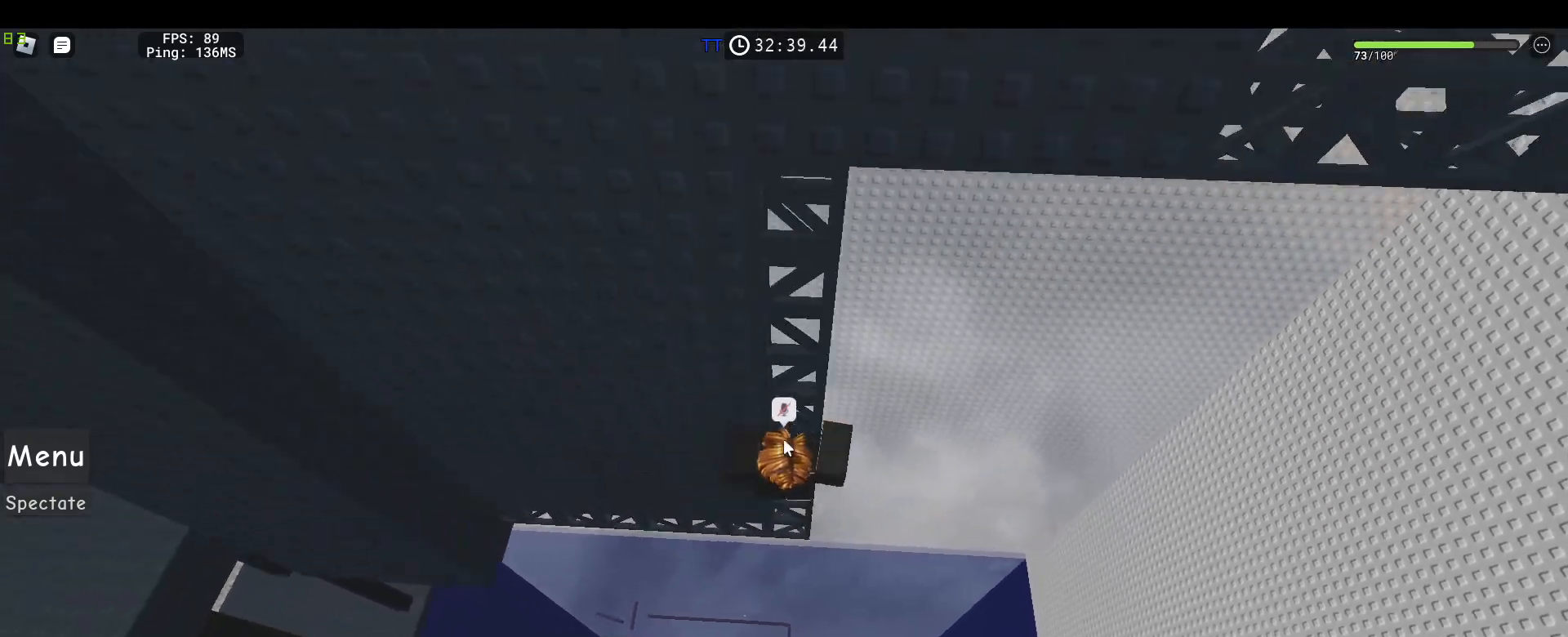
{"keys": ["w"], "mouse": ["right"], "events": [[133, "shift", "up"]]}
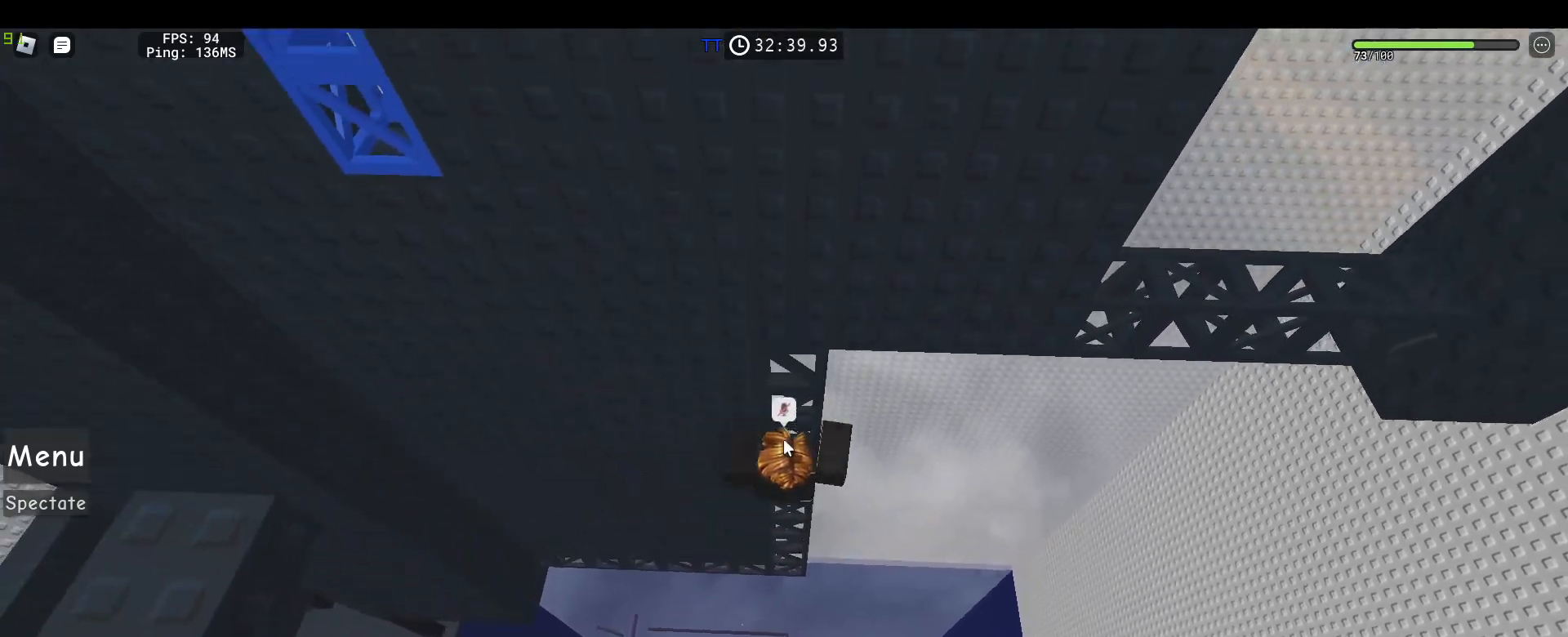
{"keys": ["w"], "mouse": ["right"], "events": [[417, "mouse_wheel", "down"], [467, "mouse_wheel", "up"]]}
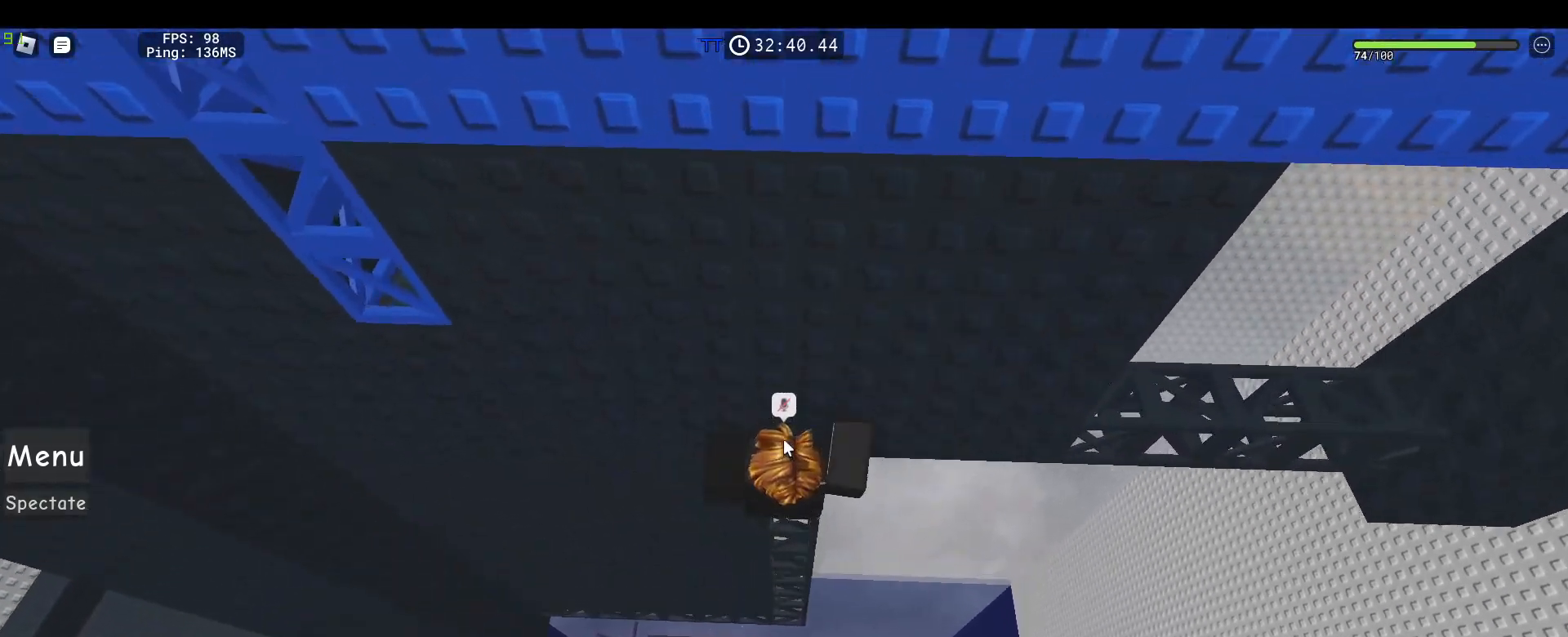
{"keys": [], "mouse": ["right"], "events": [[67, "mouse_wheel", "down"], [100, "mouse_wheel", "up"], [100, "shift", "down"], [250, "shift", "up"], [483, "w", "up"]]}
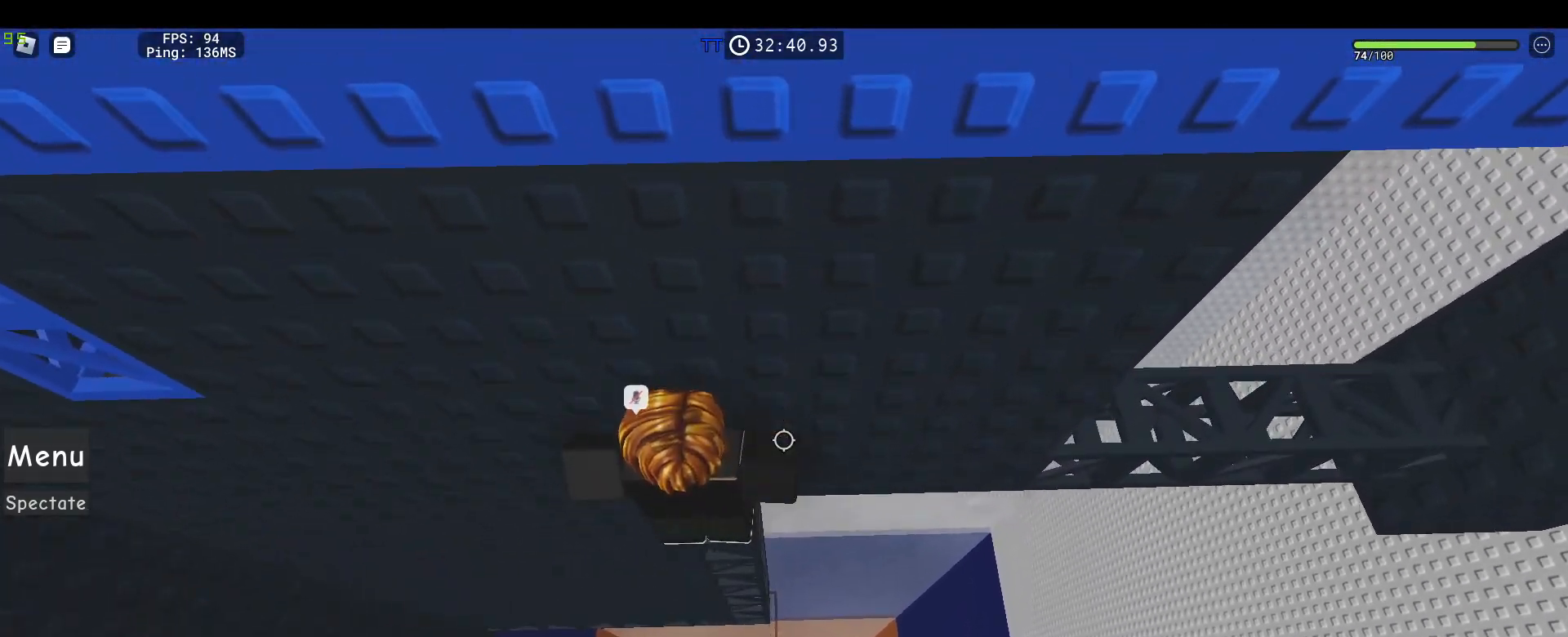
{"keys": [], "mouse": ["right"], "events": [[317, "mouse_wheel", "down"], [317, "shift", "down"], [450, "shift", "up"], [500, "mouse_wheel", "up"]]}
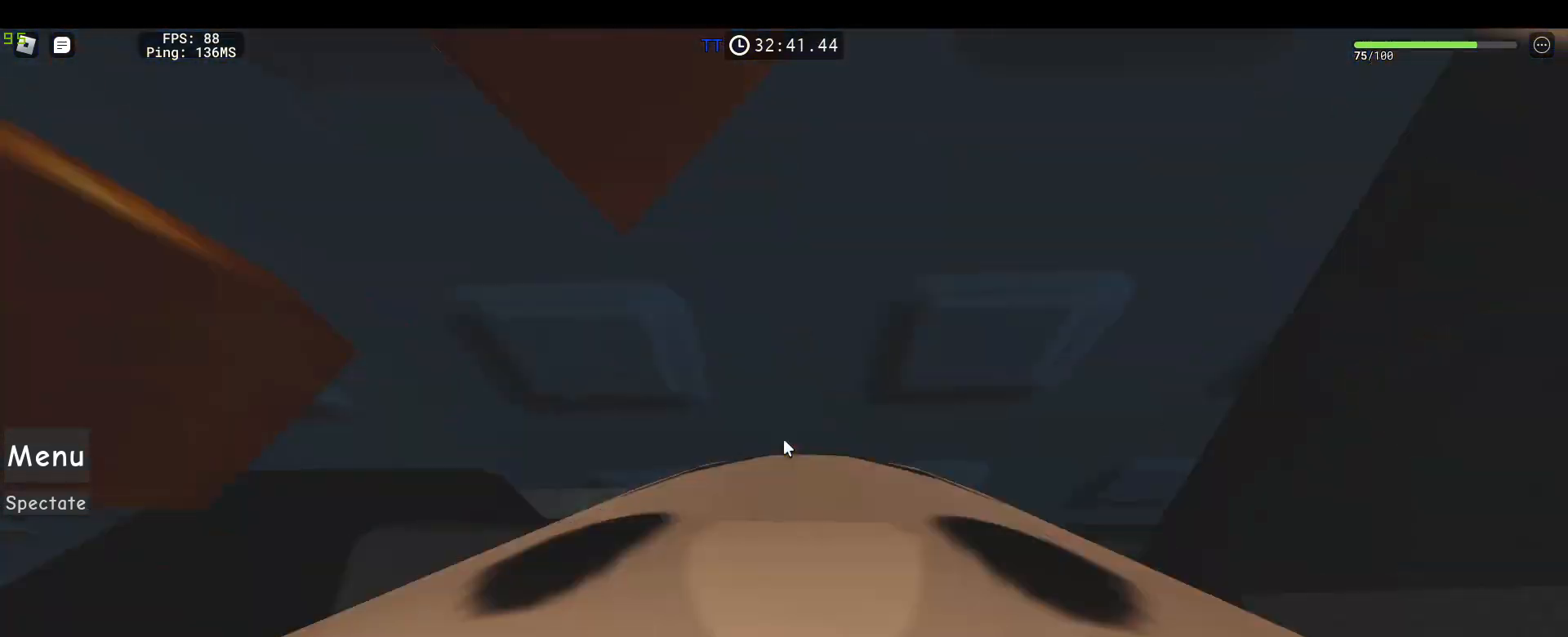
{"keys": ["w"], "mouse": ["right"], "events": [[467, "w", "down"]]}